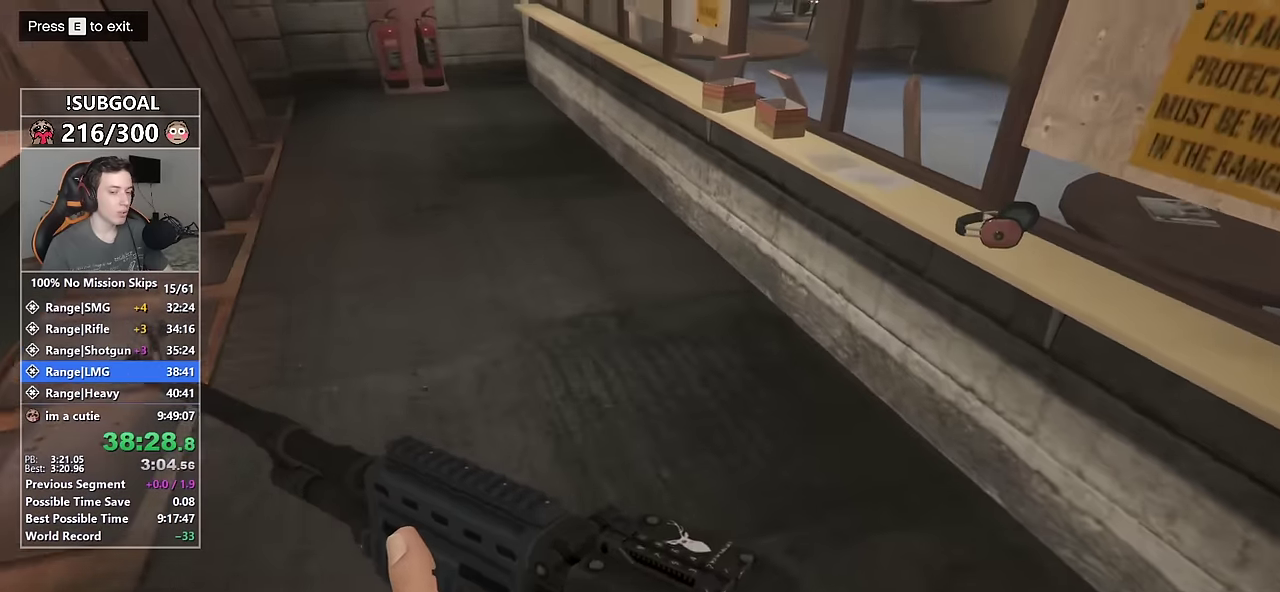
Gameplay with keyboard and mouse; each line is a JSON object with the keys and mouse buttons held at the frame after it. "events" lists presses ("down") and releases ("up") of "1", "2", "3", "4", "5", "6", "7", "8", "a", "c", "caps_lock", "ctrl", "d", "e", "escape", "f", "f1", "f2", "f3", "g", "num4", "num5", "num6", "p", "q", "r", "return", "s", "shift", "space", "tab", "v", "w", "mouse_left", "mouse_middle", "mouse_right", "mouse_mb4", "mouse_mb5", "mouse_wheel_up" and "mouse_wheel_down" between this image and that frame as [ms after this image, input, new state], when the widget could be followed in between. "mouse_left", "mouse_middle", "mouse_right", "mouse_mb4", "mouse_mb5", "mouse_wheel_up", "mouse_wheel_down" = the "left", "middle", "right", "mb4", "mb5", "wheel_up", "wheel_down" buttons of the "mouse" list. No other keys are recorded. Not read: mouse_move.
{"keys": ["shift", "w"], "mouse": [], "events": []}
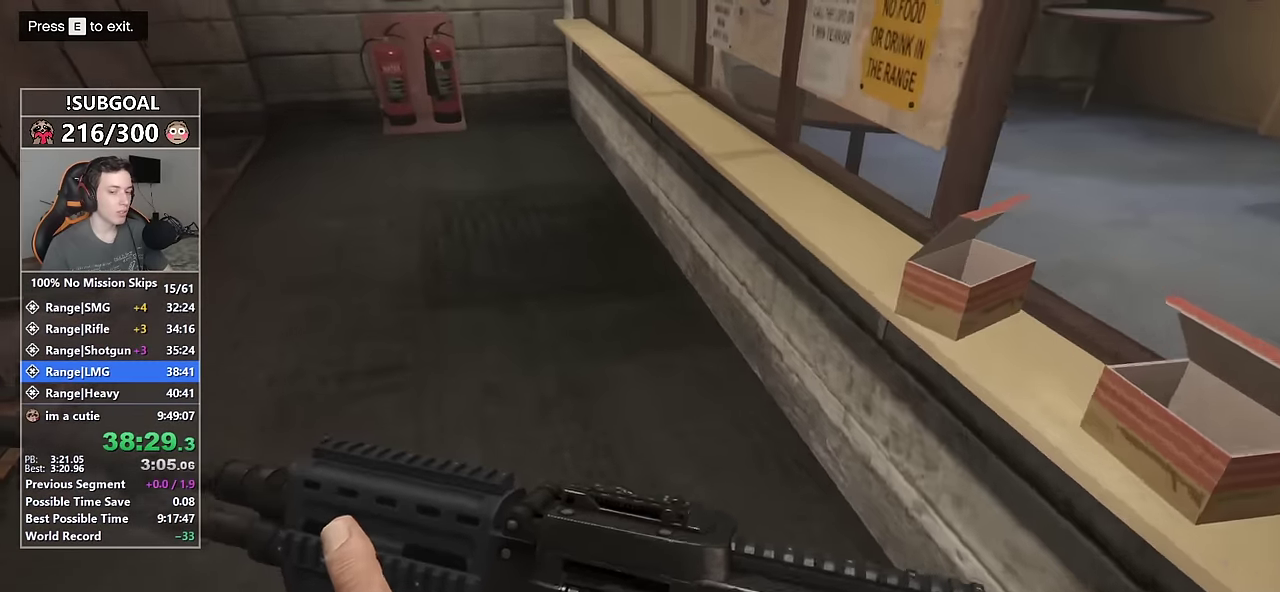
{"keys": ["shift", "w"], "mouse": [], "events": []}
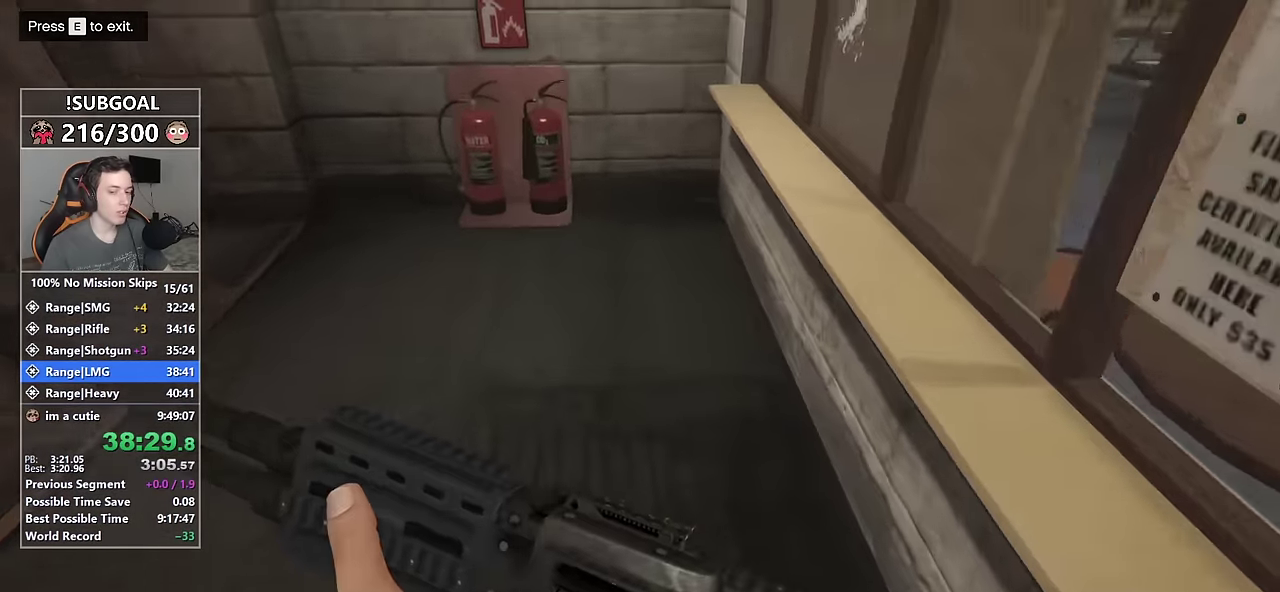
{"keys": ["shift", "w"], "mouse": [], "events": []}
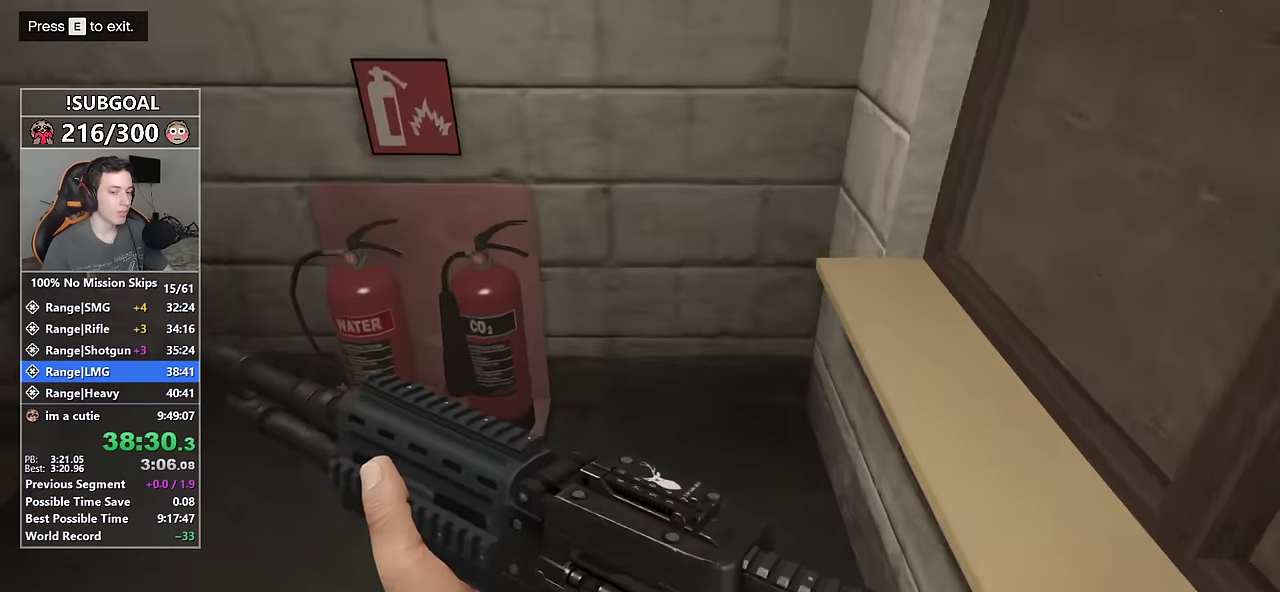
{"keys": ["shift", "w"], "mouse": [], "events": []}
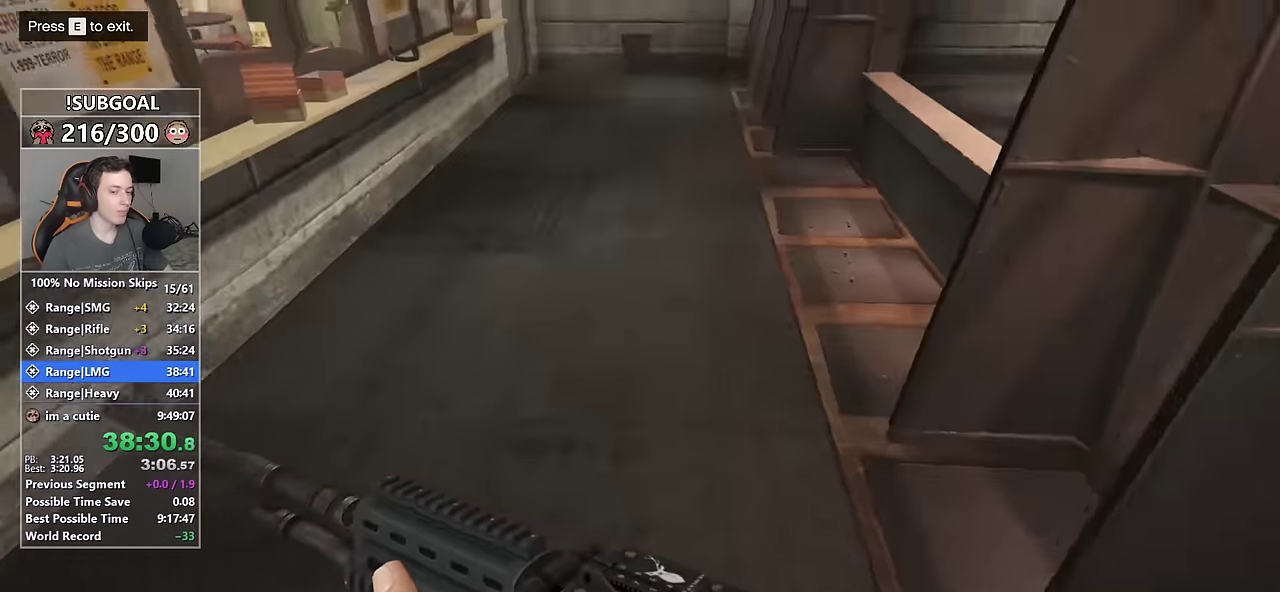
{"keys": ["shift", "w"], "mouse": [], "events": []}
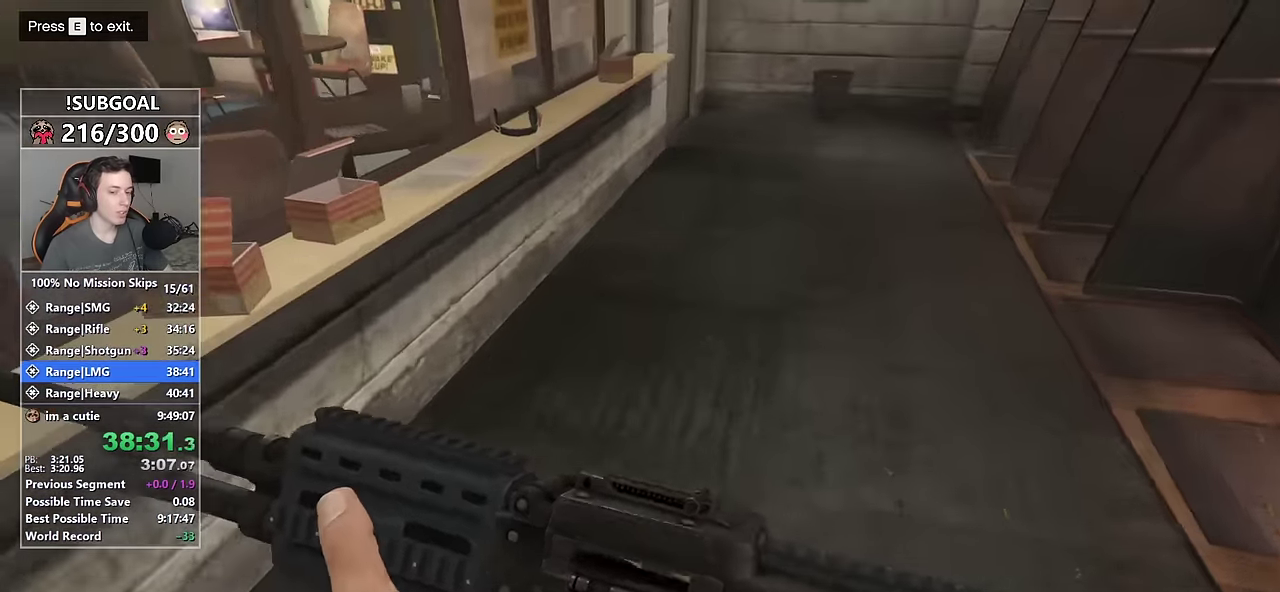
{"keys": ["shift", "w"], "mouse": [], "events": []}
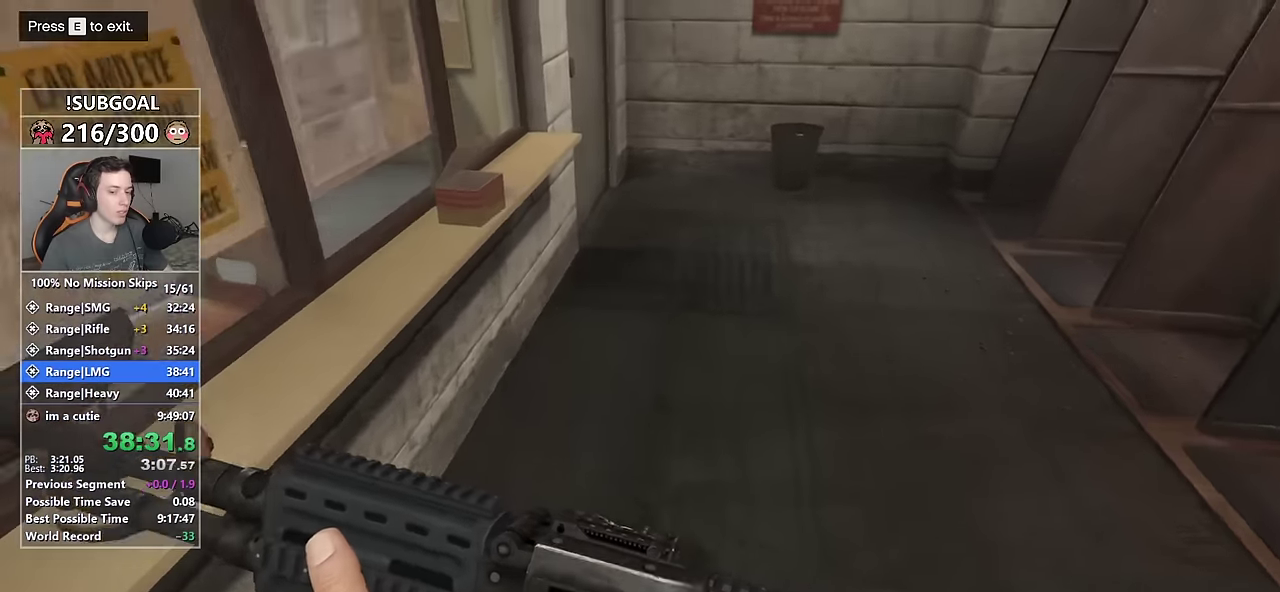
{"keys": ["shift", "w"], "mouse": [], "events": []}
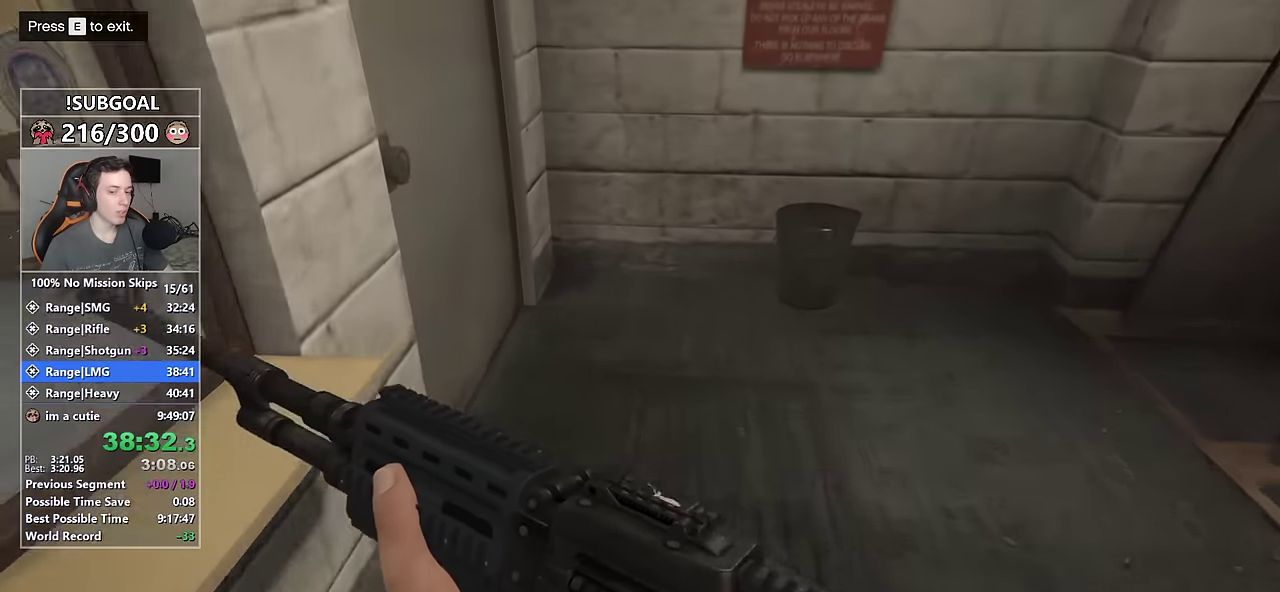
{"keys": ["shift", "w"], "mouse": [], "events": []}
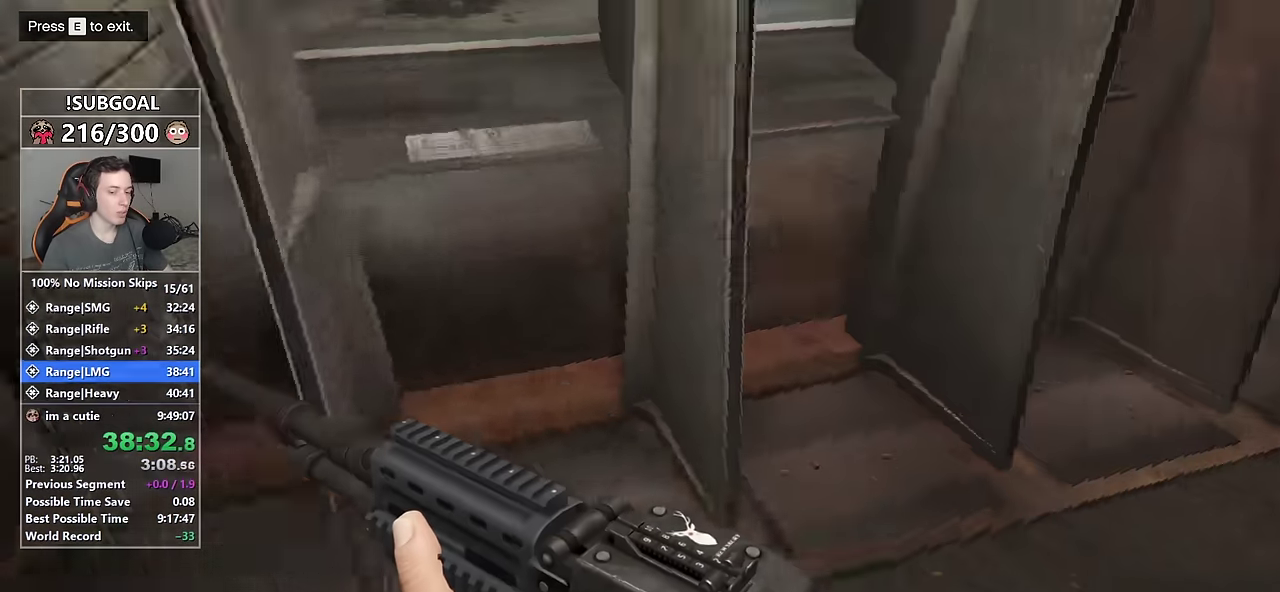
{"keys": ["shift", "w"], "mouse": [], "events": []}
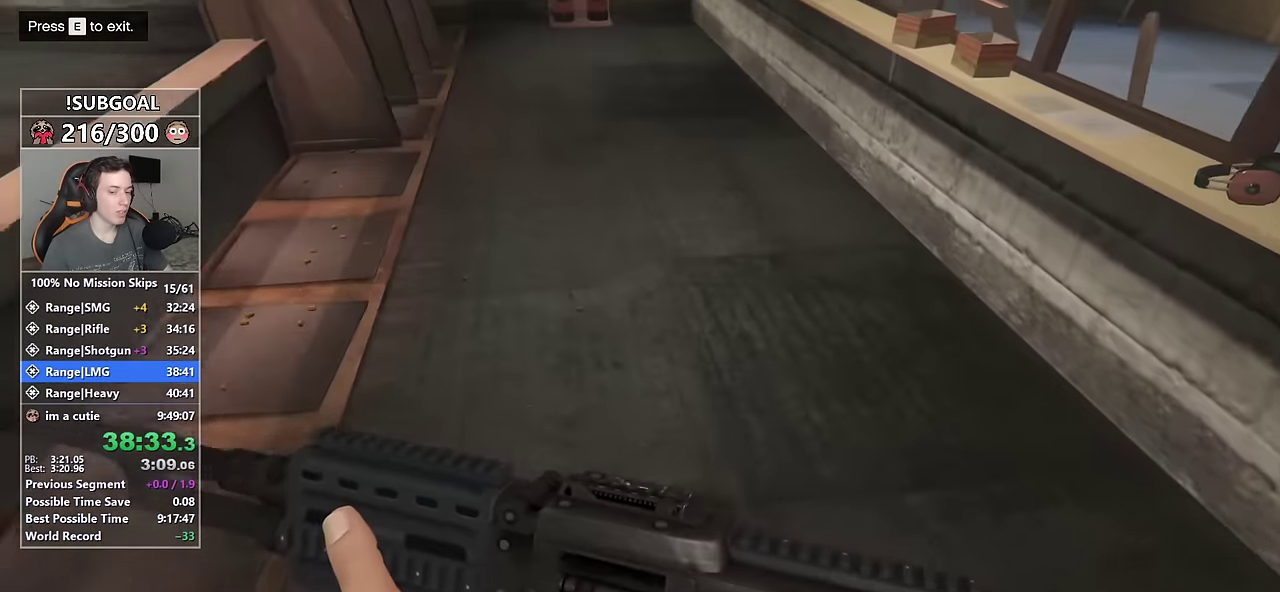
{"keys": ["shift", "w"], "mouse": [], "events": []}
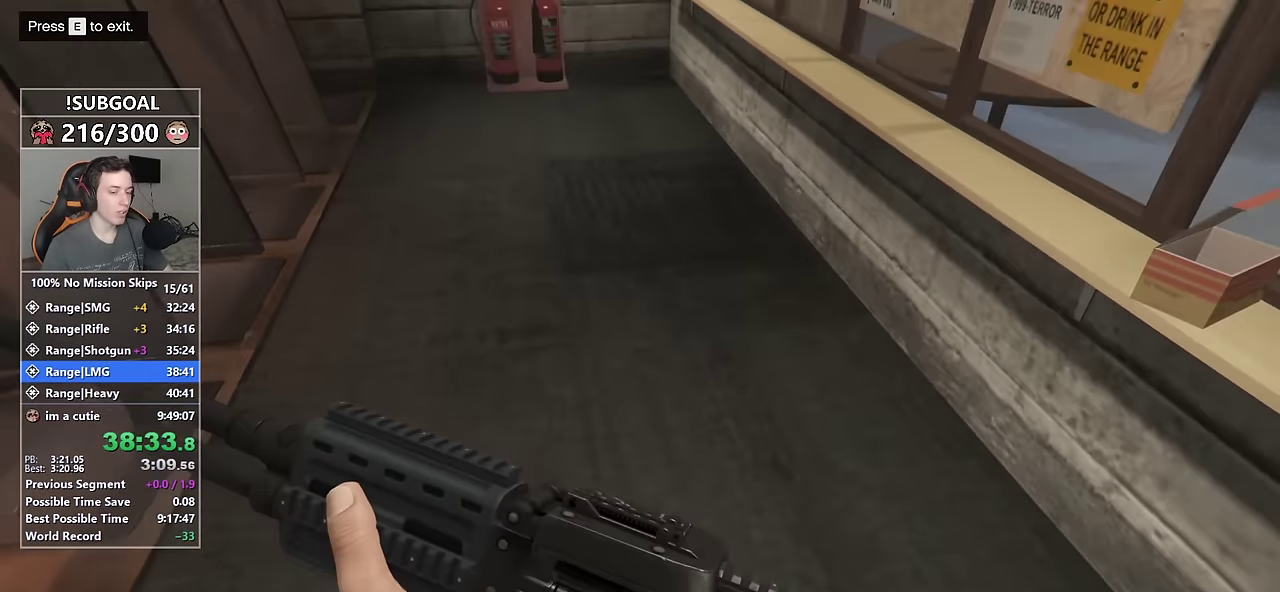
{"keys": ["shift", "w"], "mouse": [], "events": []}
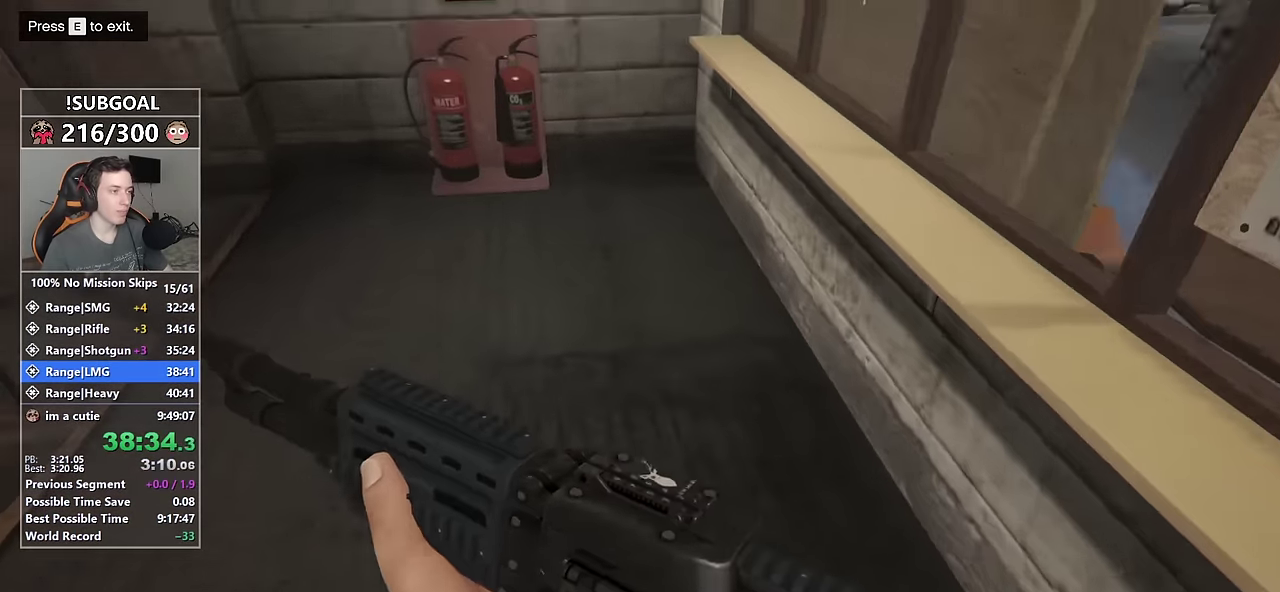
{"keys": ["shift", "w"], "mouse": [], "events": []}
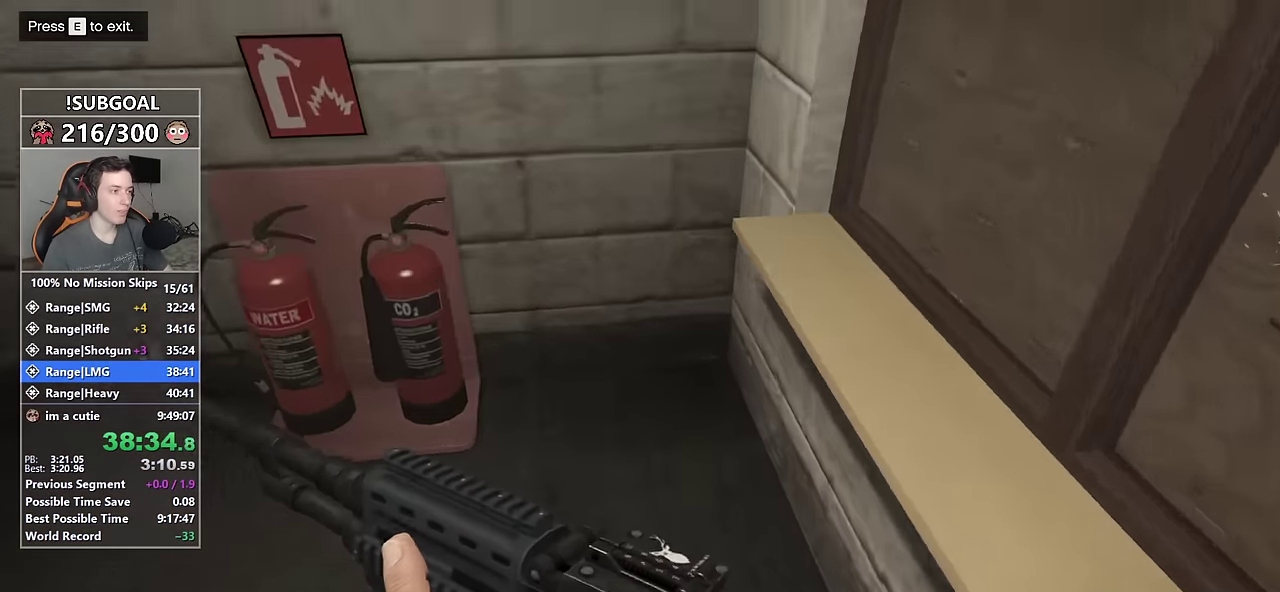
{"keys": ["shift", "w"], "mouse": [], "events": []}
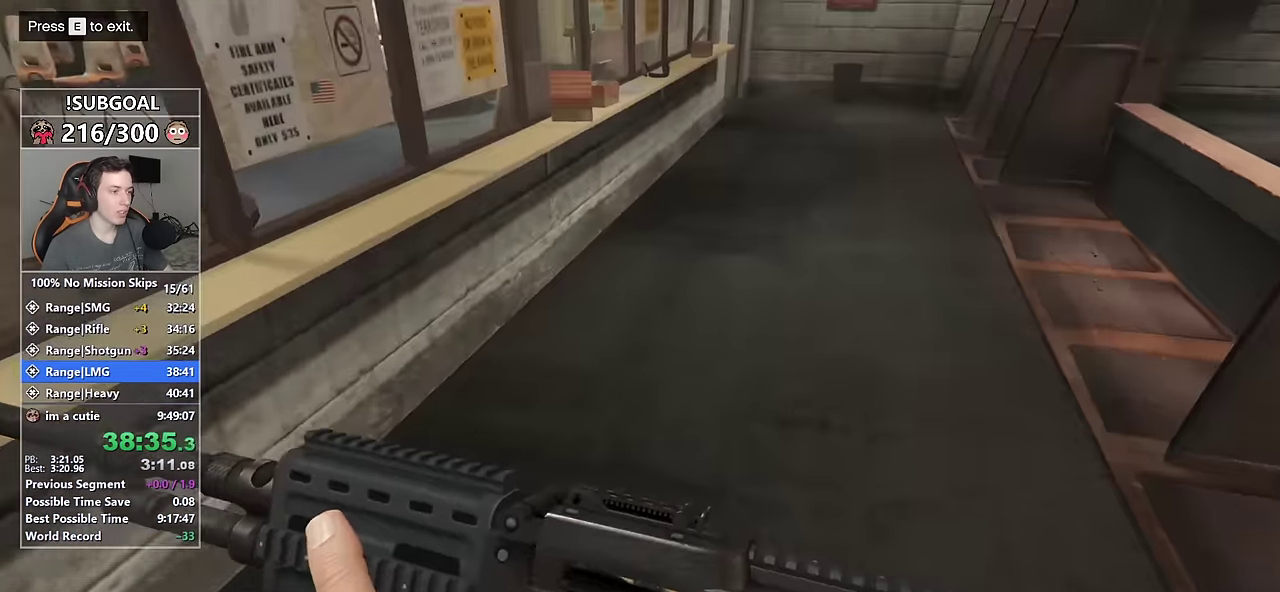
{"keys": ["shift", "w"], "mouse": [], "events": []}
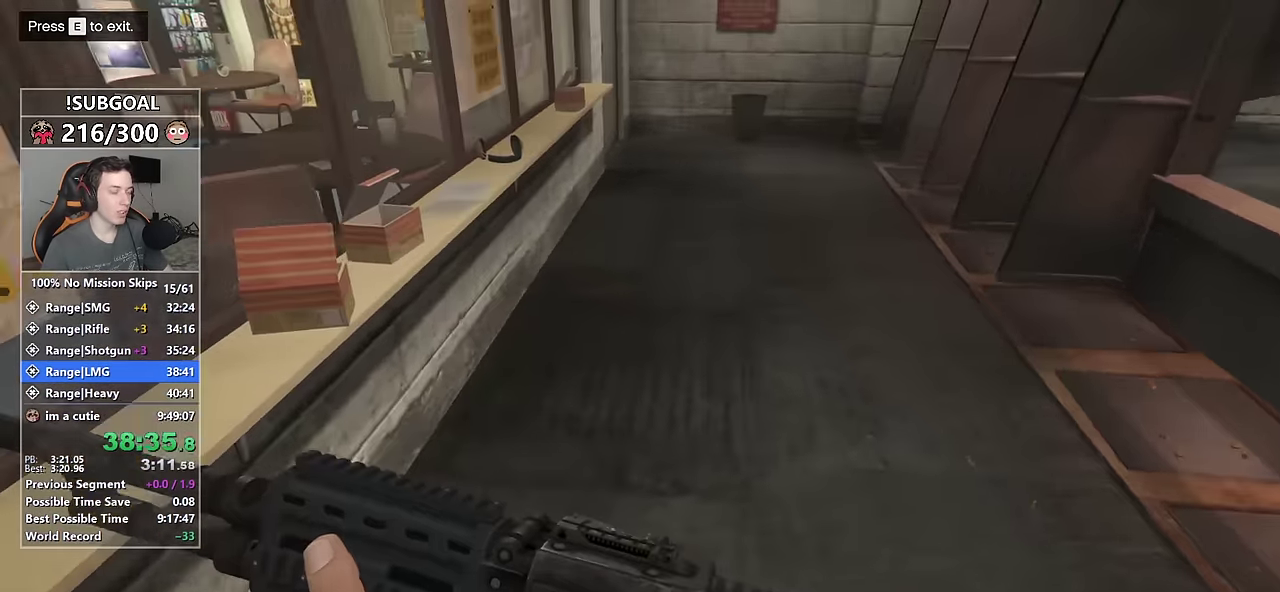
{"keys": ["shift", "w"], "mouse": [], "events": []}
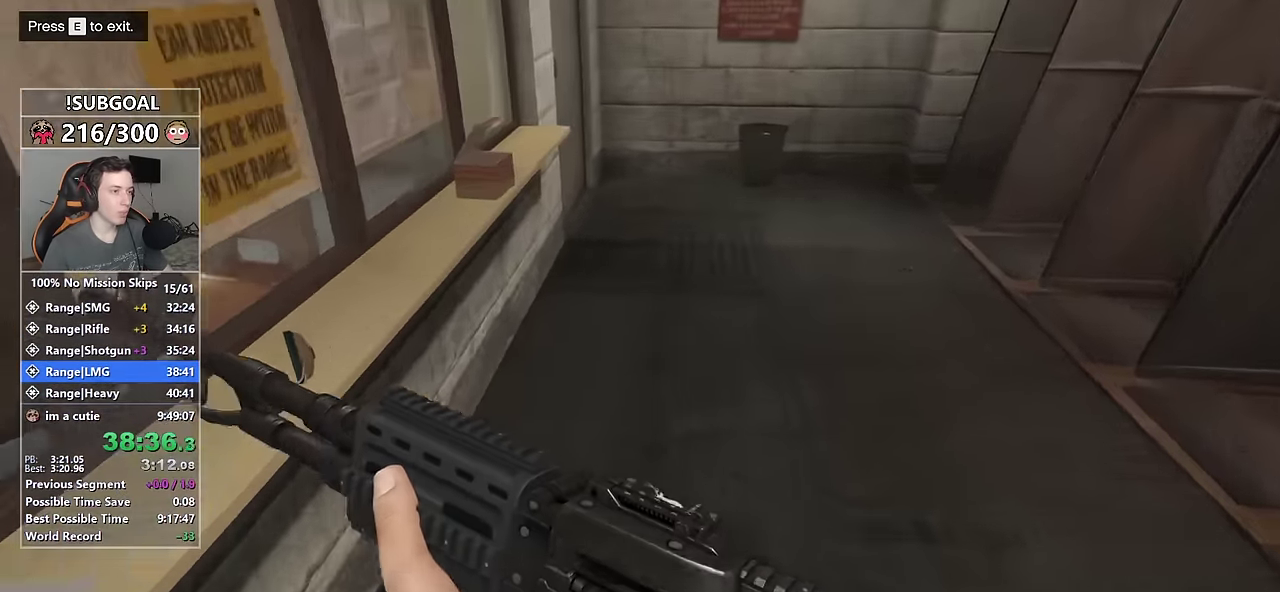
{"keys": ["shift", "w"], "mouse": [], "events": []}
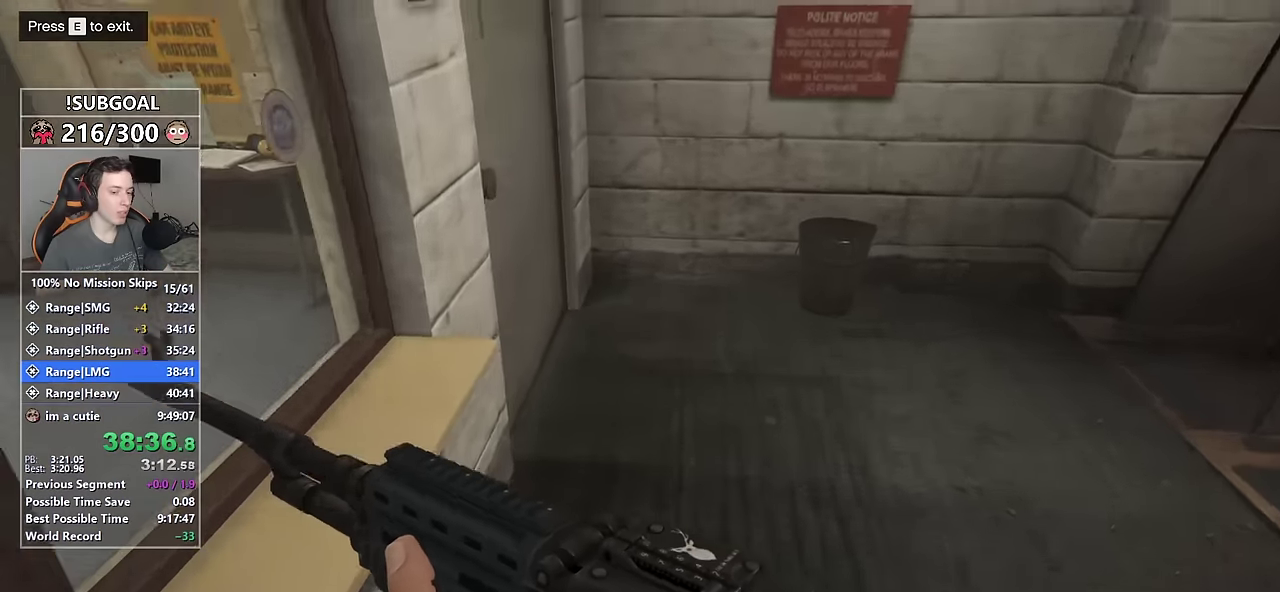
{"keys": ["shift", "w"], "mouse": [], "events": []}
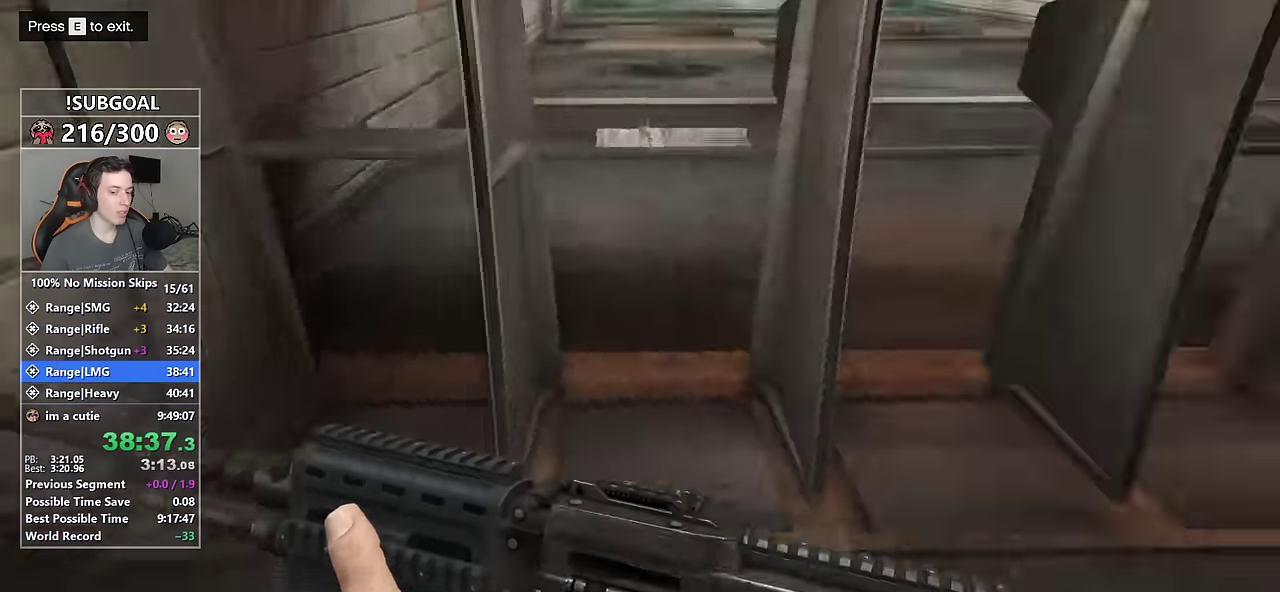
{"keys": ["shift", "w"], "mouse": [], "events": []}
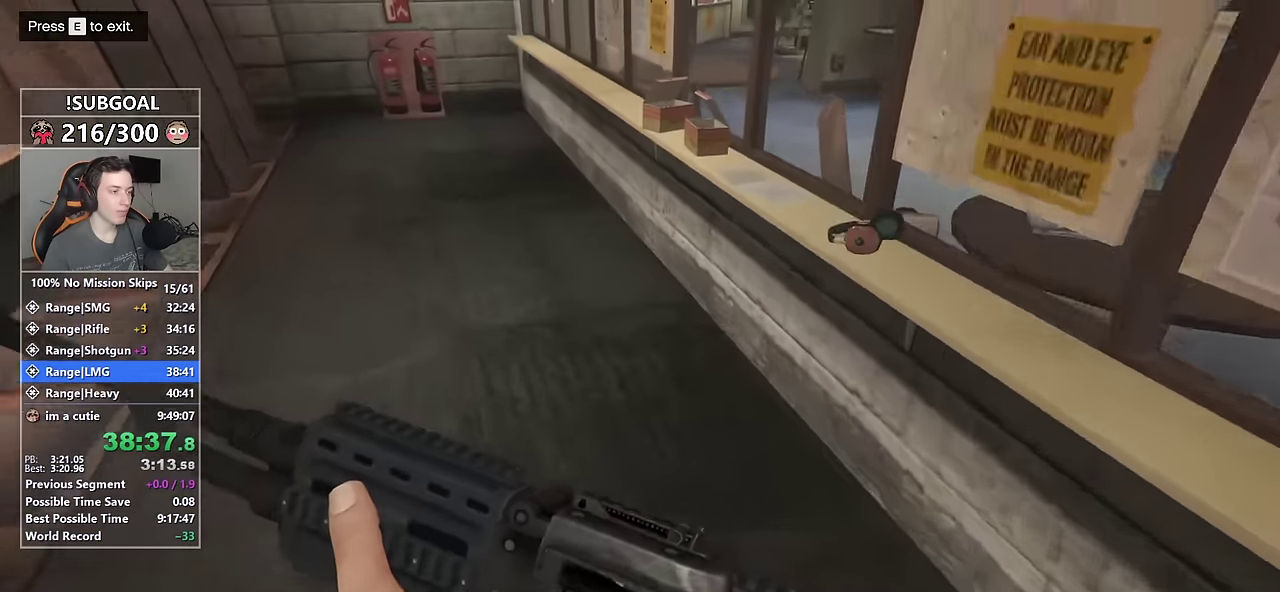
{"keys": ["shift", "w"], "mouse": [], "events": []}
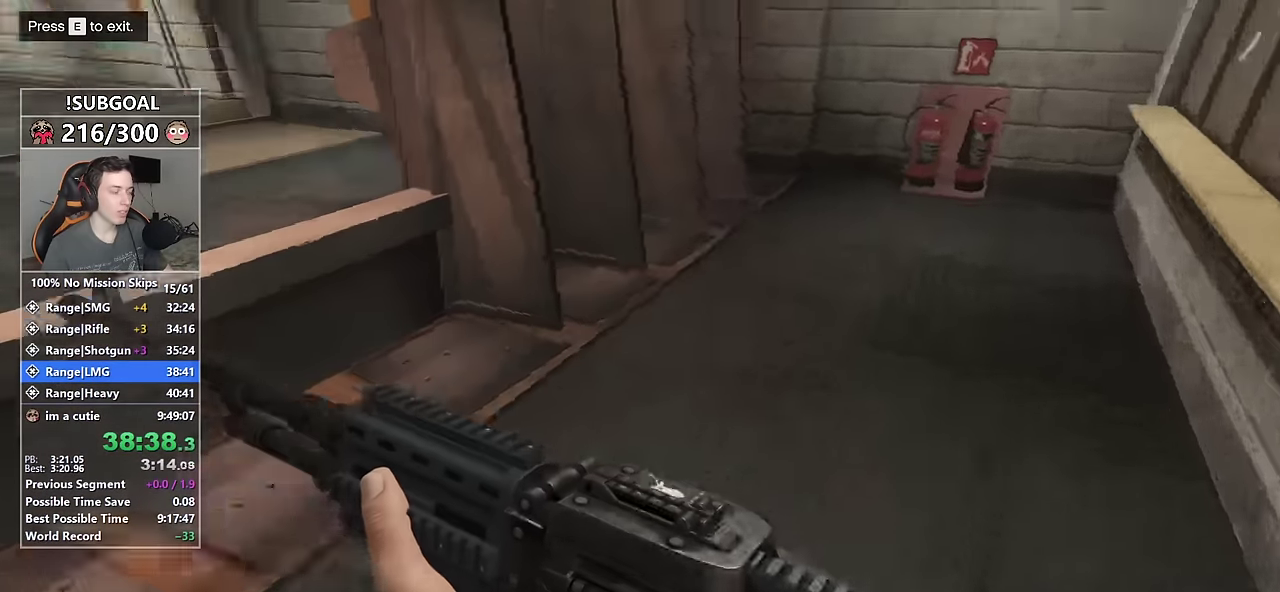
{"keys": ["shift", "w"], "mouse": [], "events": [[366, "v", "down"], [500, "v", "up"]]}
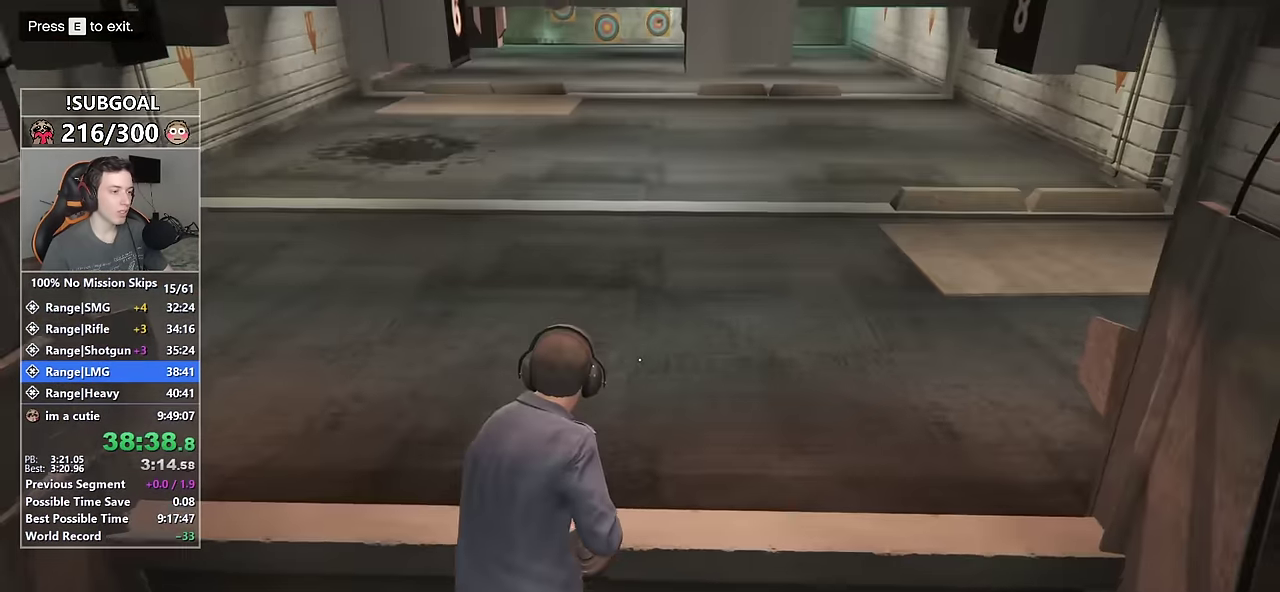
{"keys": [], "mouse": [], "events": [[50, "shift", "up"], [50, "w", "up"]]}